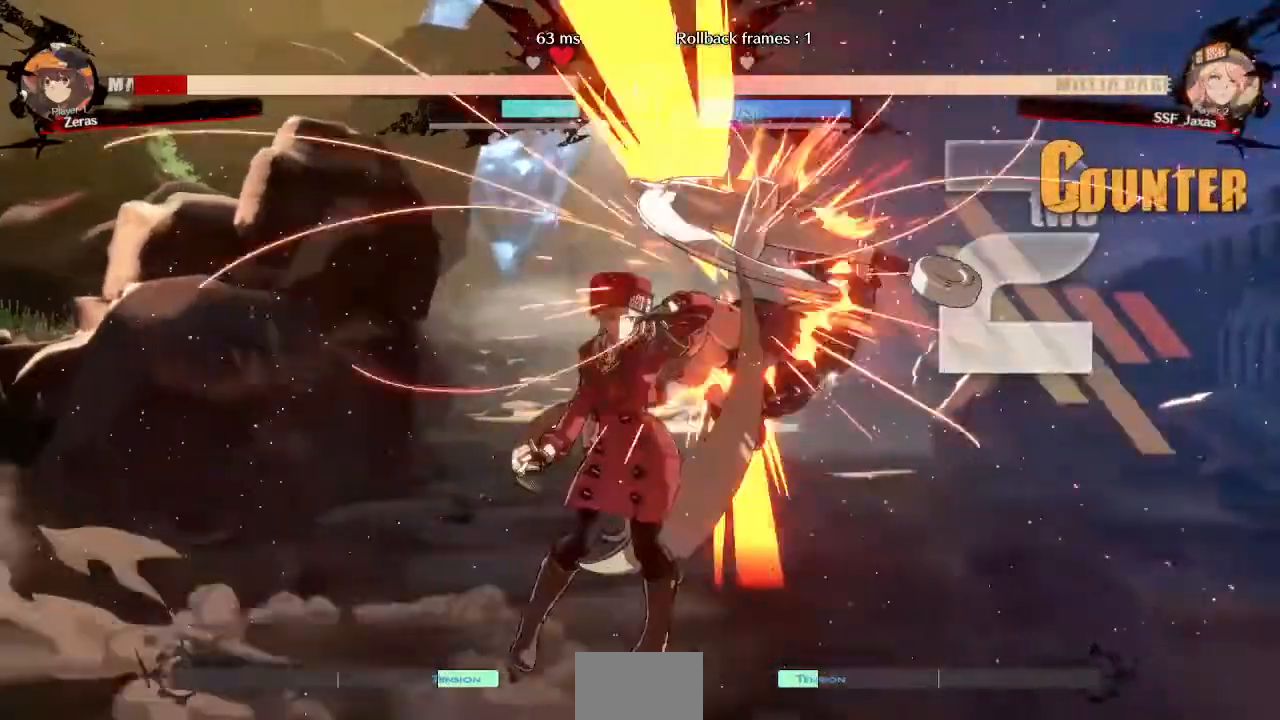
Gameplay with a controller (arcade stick); each line is a JSON object with the inputs held at the frame after it (dt_ms = milliseconds from this image to that frame). "events" lists button and stick changes between this image and that frame as [ms after this image, input, new state], when the widget could be followed in between. Not read: L3 R3 SELECT START.
{"dt_ms": 480, "buttons": ["SQUARE", "DPAD_RIGHT"], "events": [[320, "DPAD_RIGHT", "down"], [360, "DPAD_UP", "down"], [480, "DPAD_UP", "up"], [480, "SQUARE", "down"]]}
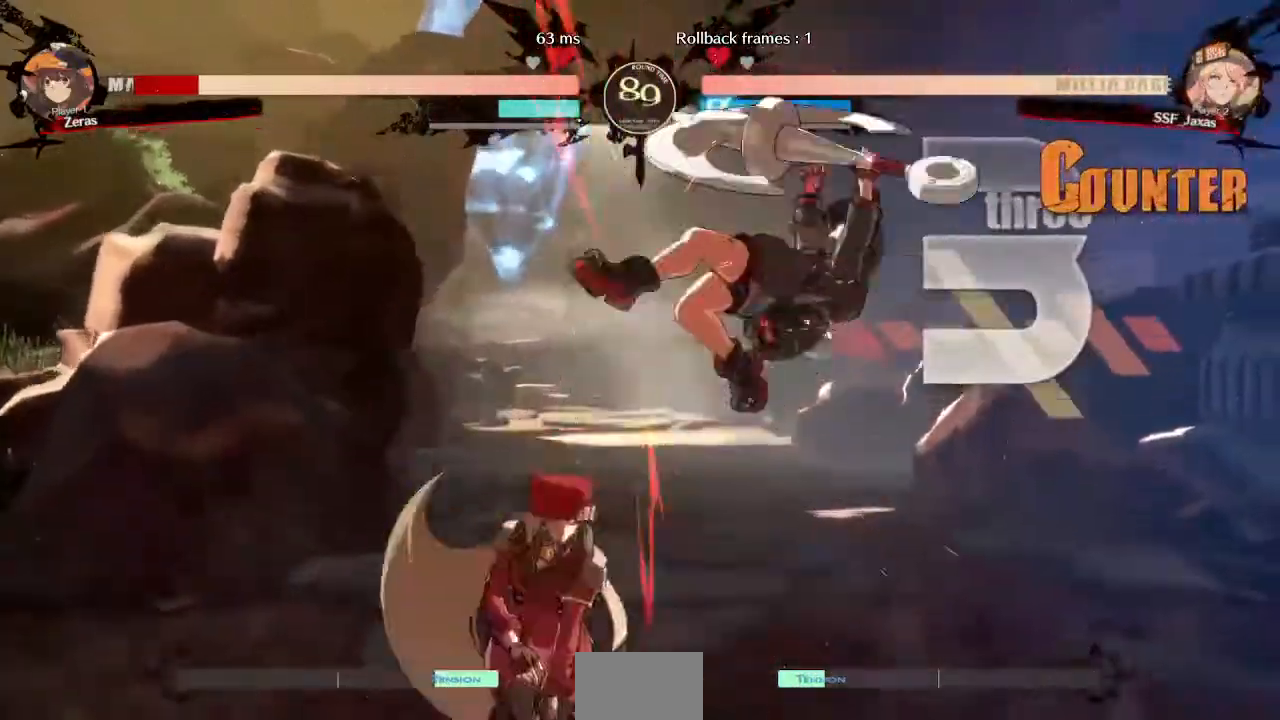
{"dt_ms": 520, "buttons": ["DPAD_RIGHT"], "events": [[120, "SQUARE", "up"], [200, "R2", "down"], [360, "R2", "up"]]}
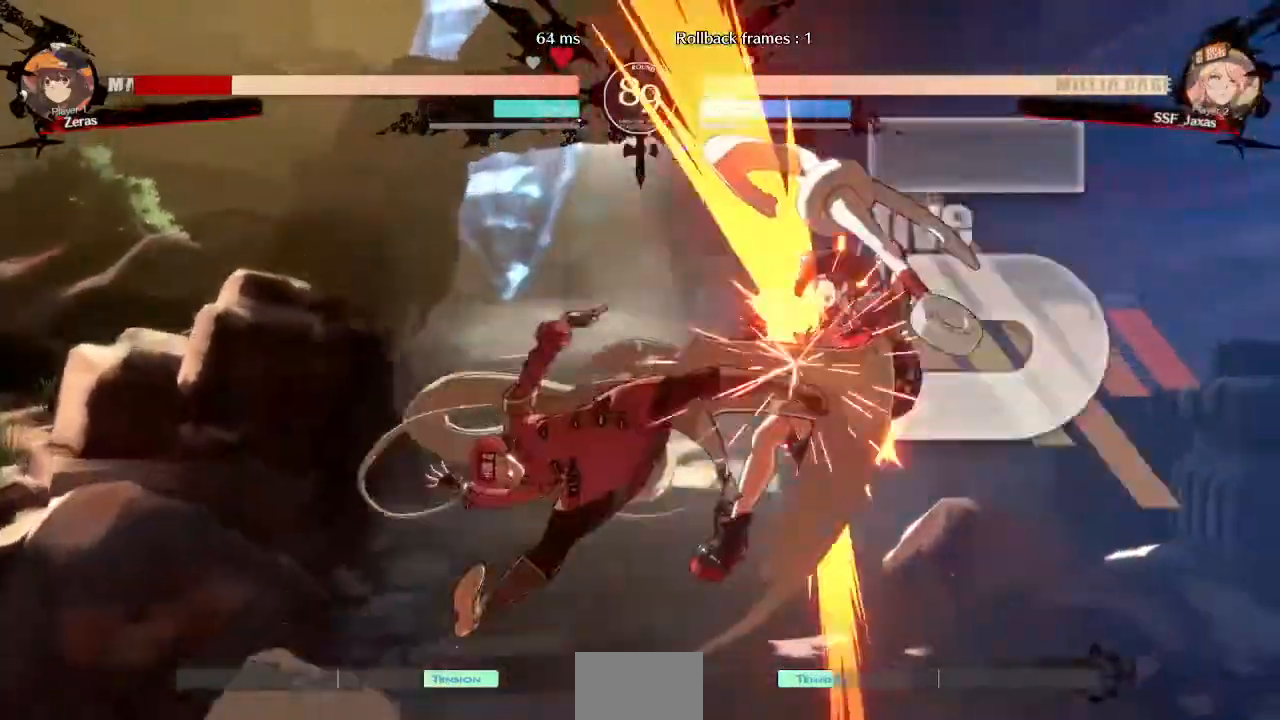
{"dt_ms": 480, "buttons": ["R2"]}
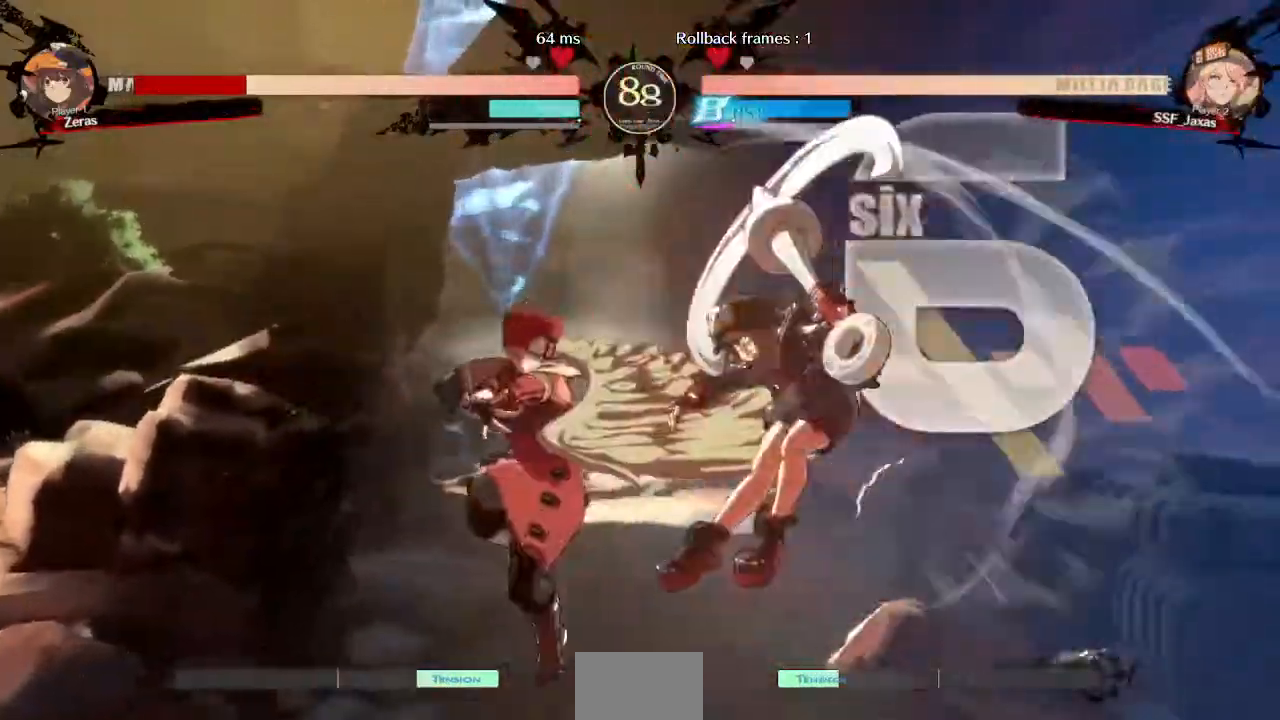
{"dt_ms": 520, "buttons": [], "events": [[120, "R2", "up"], [280, "L1", "down"], [480, "L1", "up"]]}
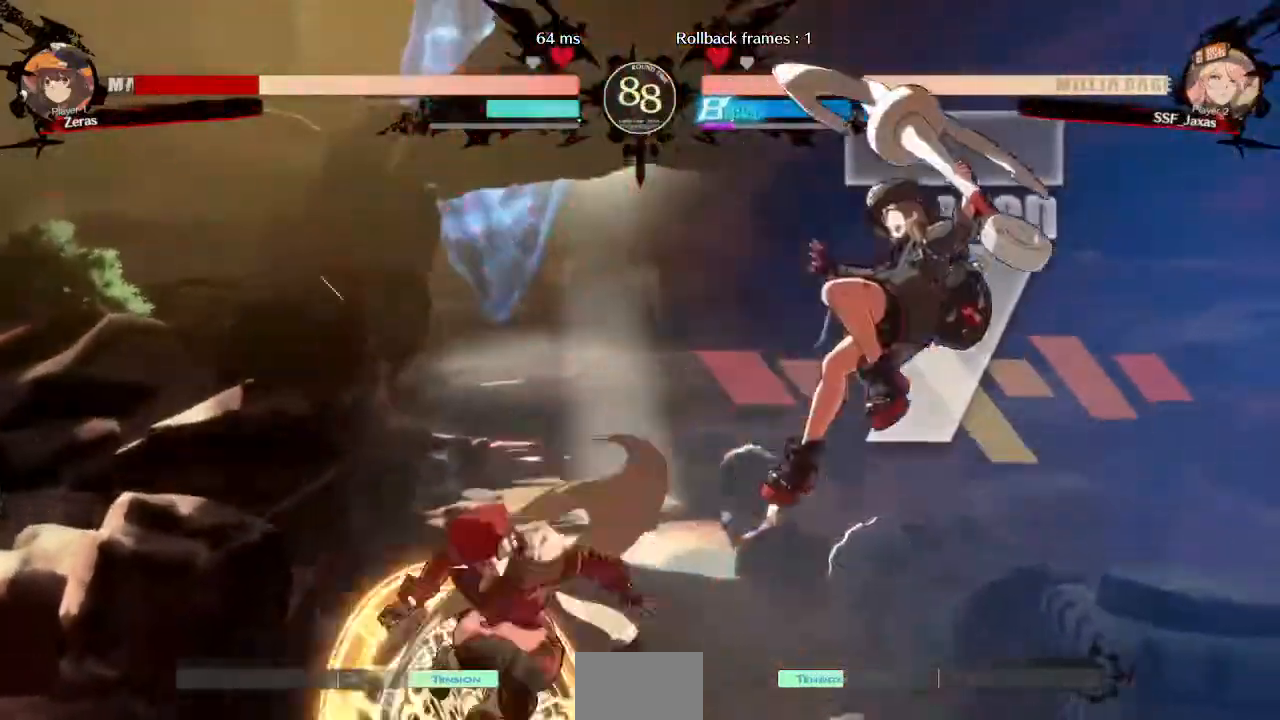
{"dt_ms": 480, "buttons": ["DPAD_LEFT"]}
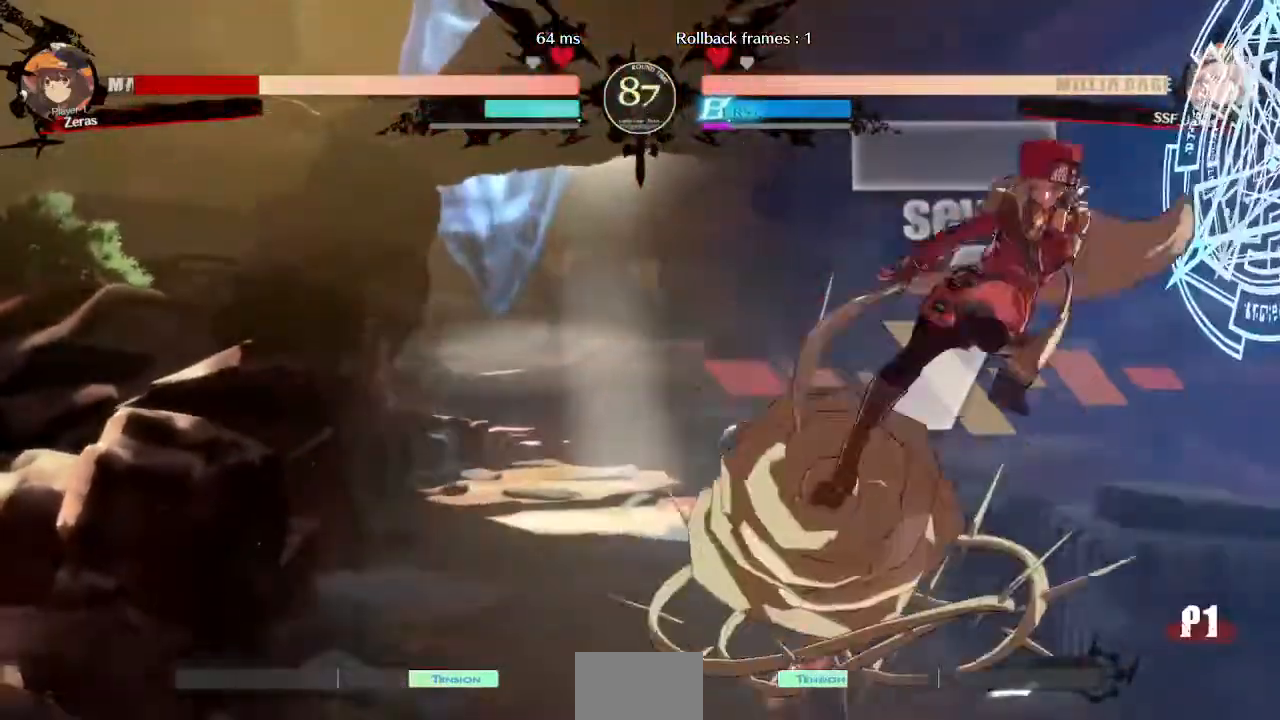
{"dt_ms": 520, "buttons": ["DPAD_DOWN", "DPAD_LEFT"], "events": [[360, "R1", "down"], [480, "DPAD_DOWN", "down"], [520, "R1", "up"]]}
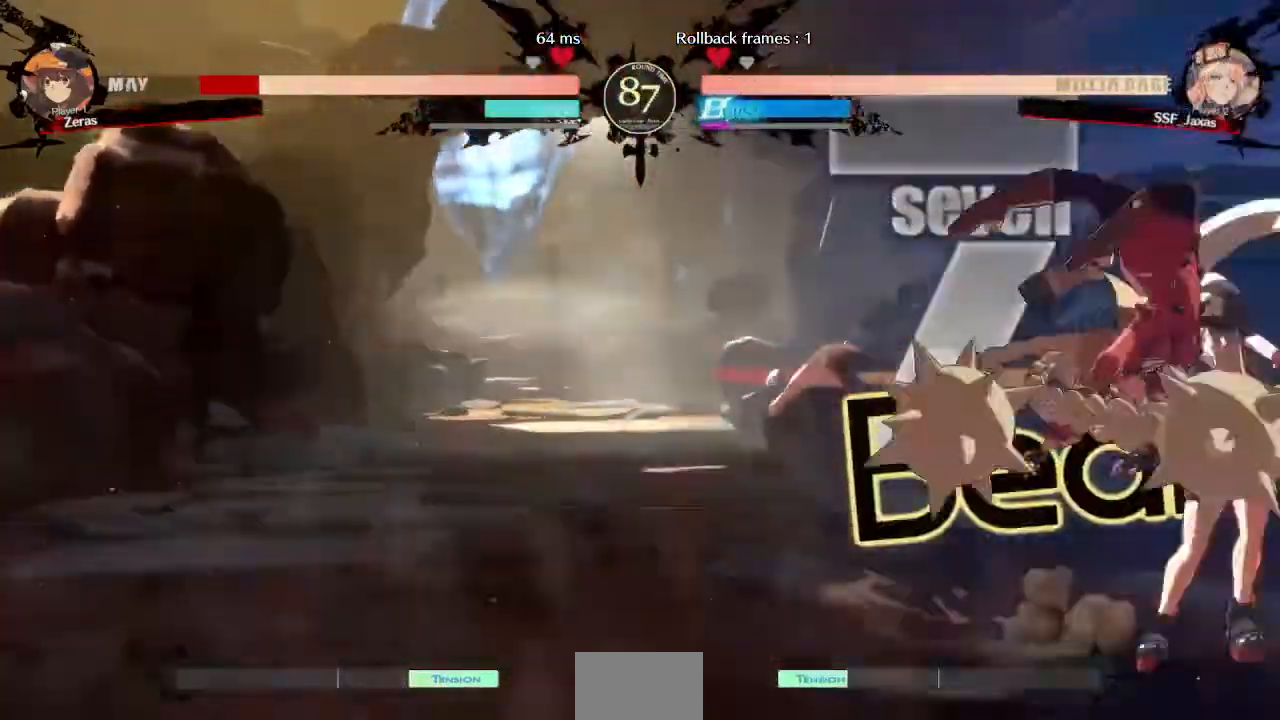
{"dt_ms": 480, "buttons": ["R2", "DPAD_DOWN"], "events": [[80, "DPAD_LEFT", "up"], [280, "SQUARE", "down"], [400, "SQUARE", "up"], [480, "R2", "down"]]}
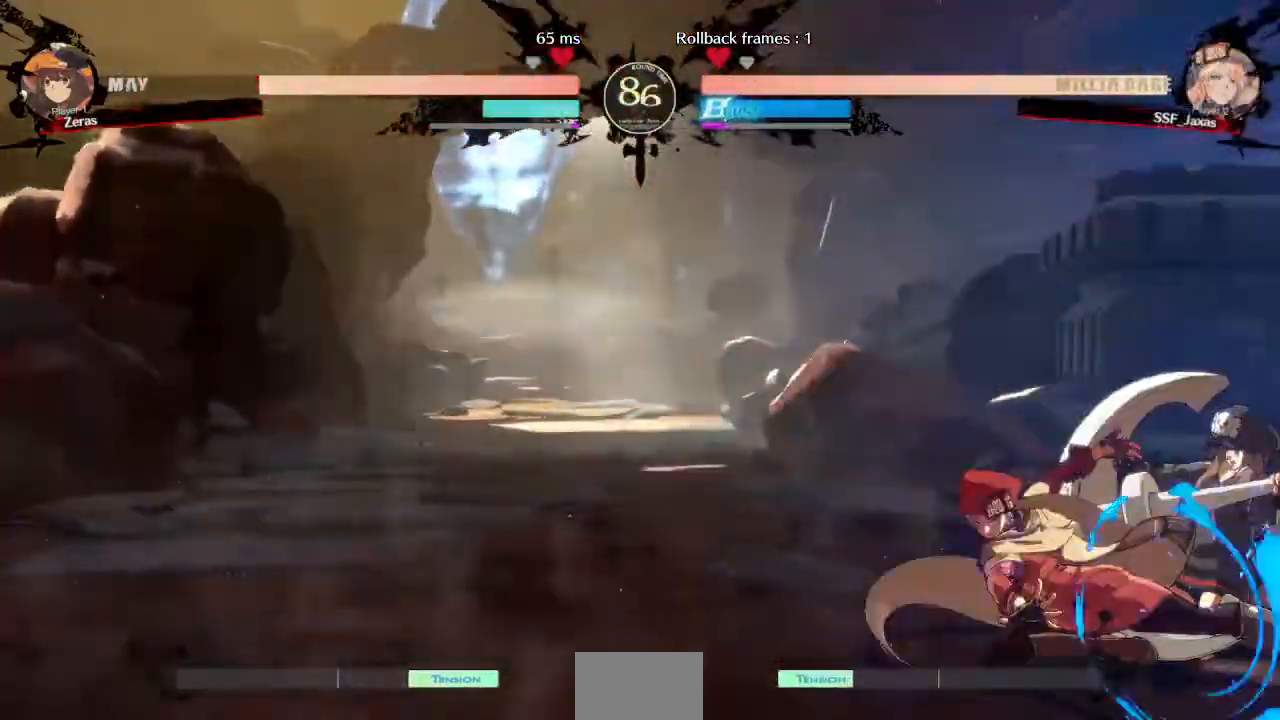
{"dt_ms": 520, "buttons": [], "events": [[80, "R2", "up"], [160, "DPAD_DOWN", "up"]]}
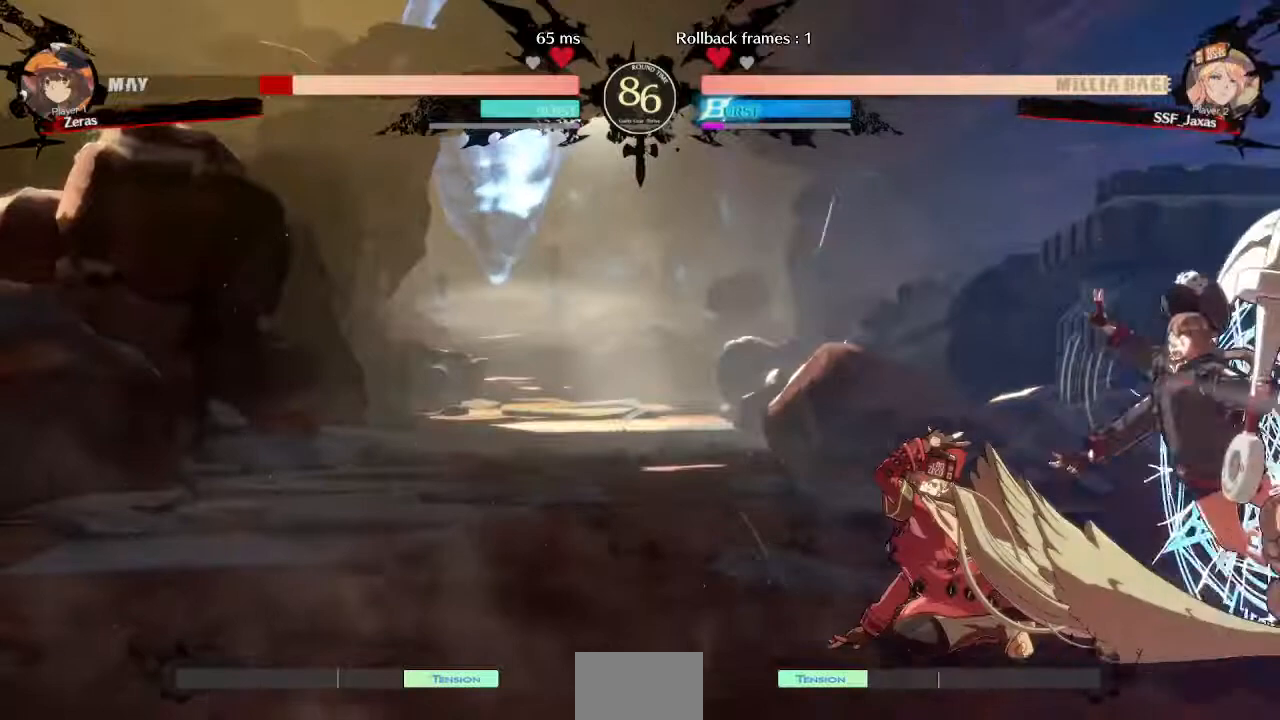
{"dt_ms": 480, "buttons": [], "events": [[40, "DPAD_DOWN", "down"], [120, "DPAD_RIGHT", "down"], [160, "DPAD_DOWN", "up"], [160, "TRIANGLE", "down"], [240, "TRIANGLE", "up"], [280, "DPAD_RIGHT", "up"], [400, "DPAD_LEFT", "down"], [480, "DPAD_LEFT", "up"]]}
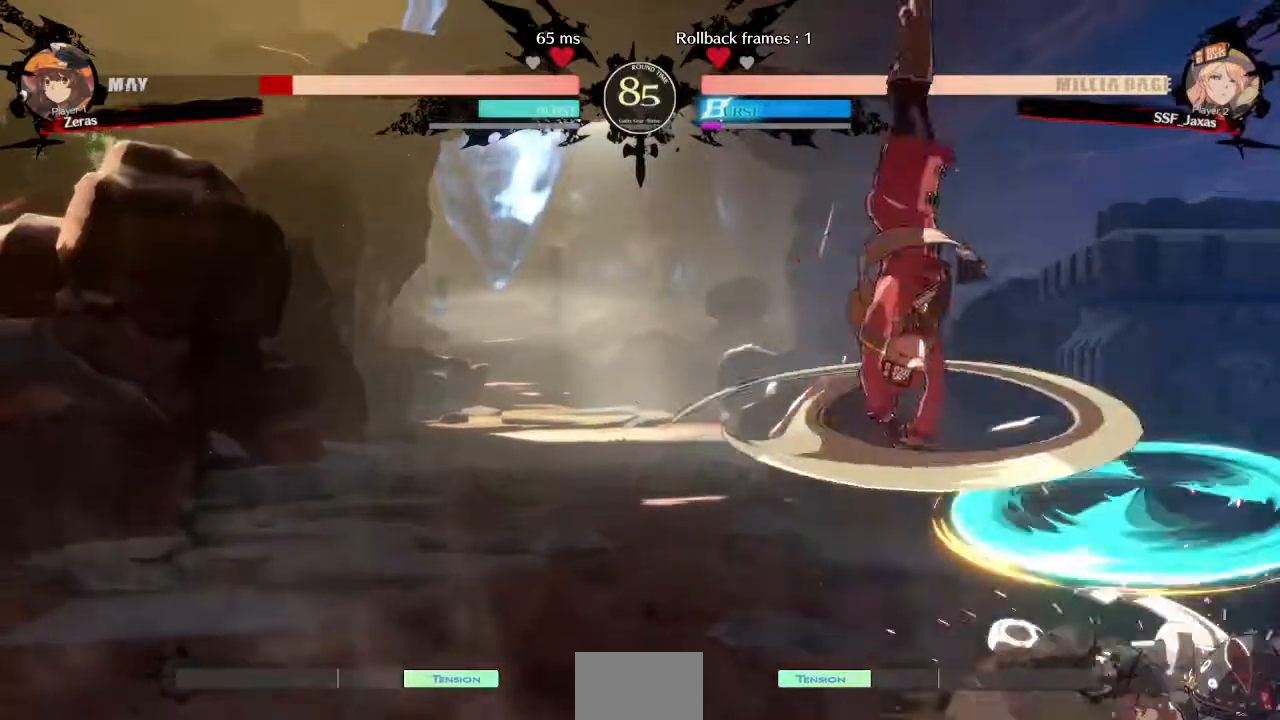
{"dt_ms": 520, "buttons": ["R1", "DPAD_RIGHT"], "events": [[360, "DPAD_RIGHT", "down"], [480, "R1", "down"]]}
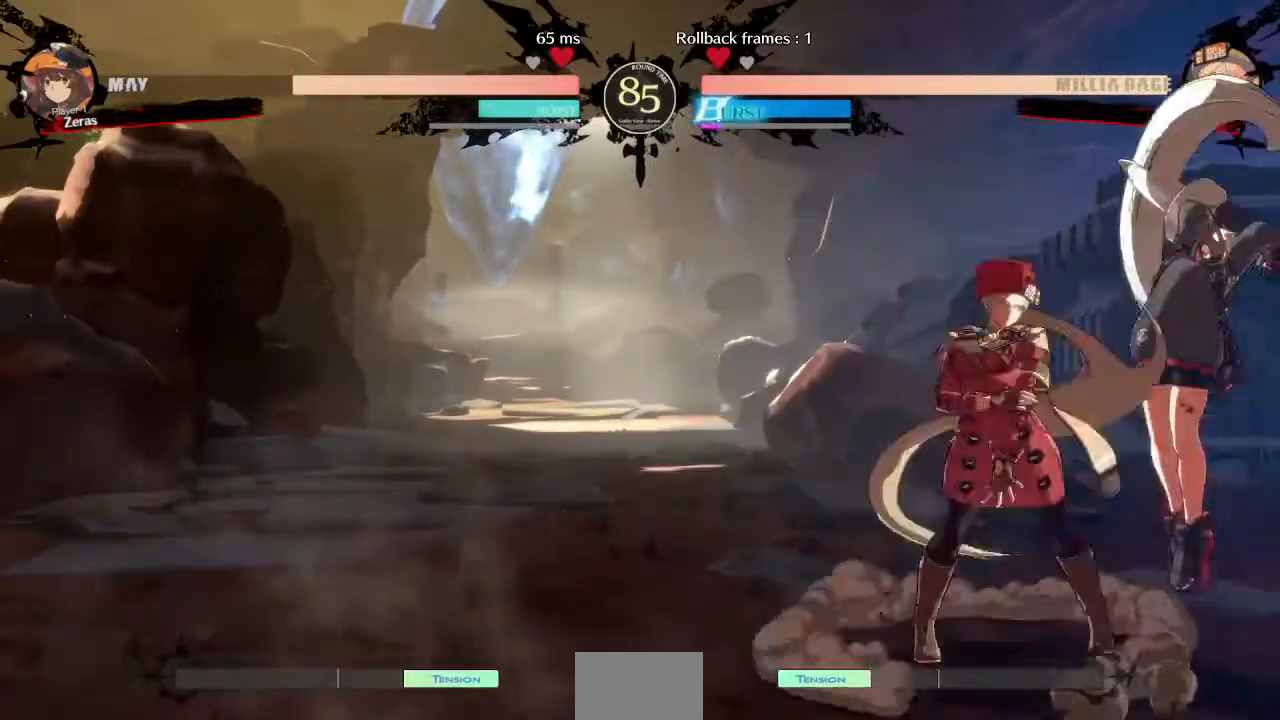
{"dt_ms": 480, "buttons": ["SQUARE", "DPAD_RIGHT"], "events": [[120, "DPAD_RIGHT", "up"], [120, "R1", "up"], [240, "DPAD_DOWN", "down"], [320, "DPAD_RIGHT", "down"], [360, "DPAD_DOWN", "up"], [400, "SQUARE", "down"]]}
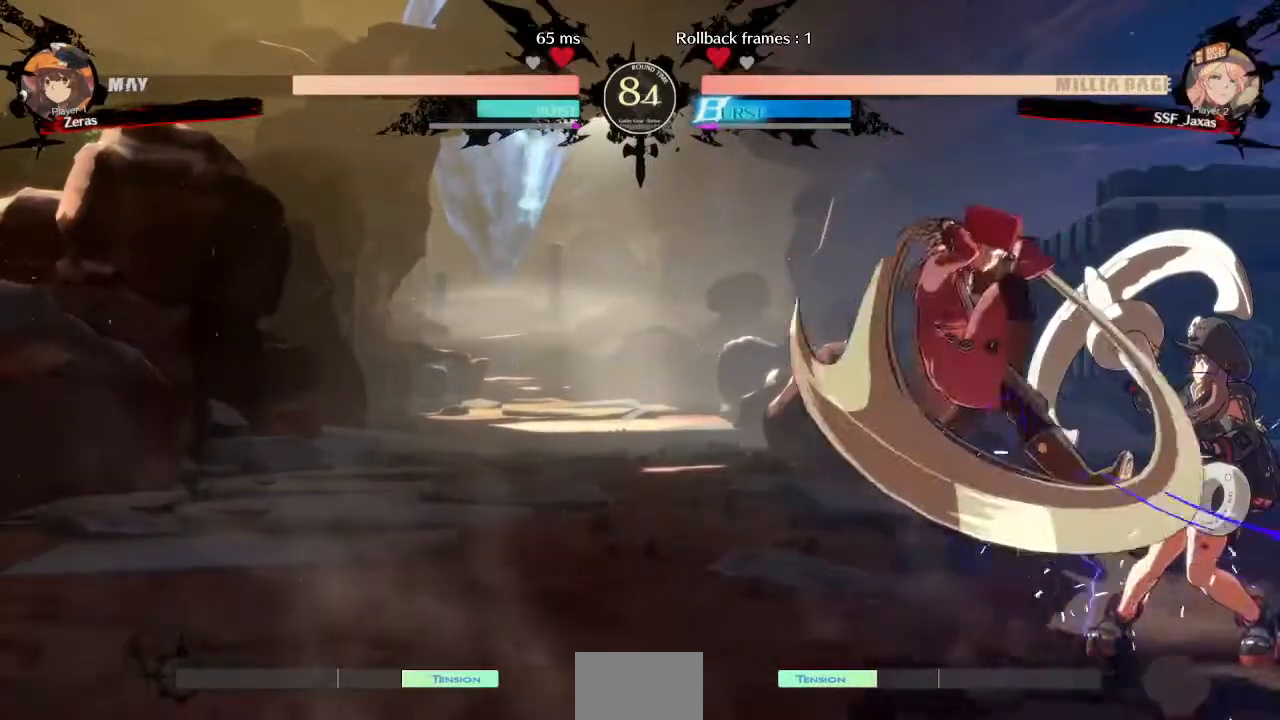
{"dt_ms": 520, "buttons": ["DPAD_RIGHT"], "events": [[40, "SQUARE", "up"], [320, "R2", "down"], [400, "R2", "up"]]}
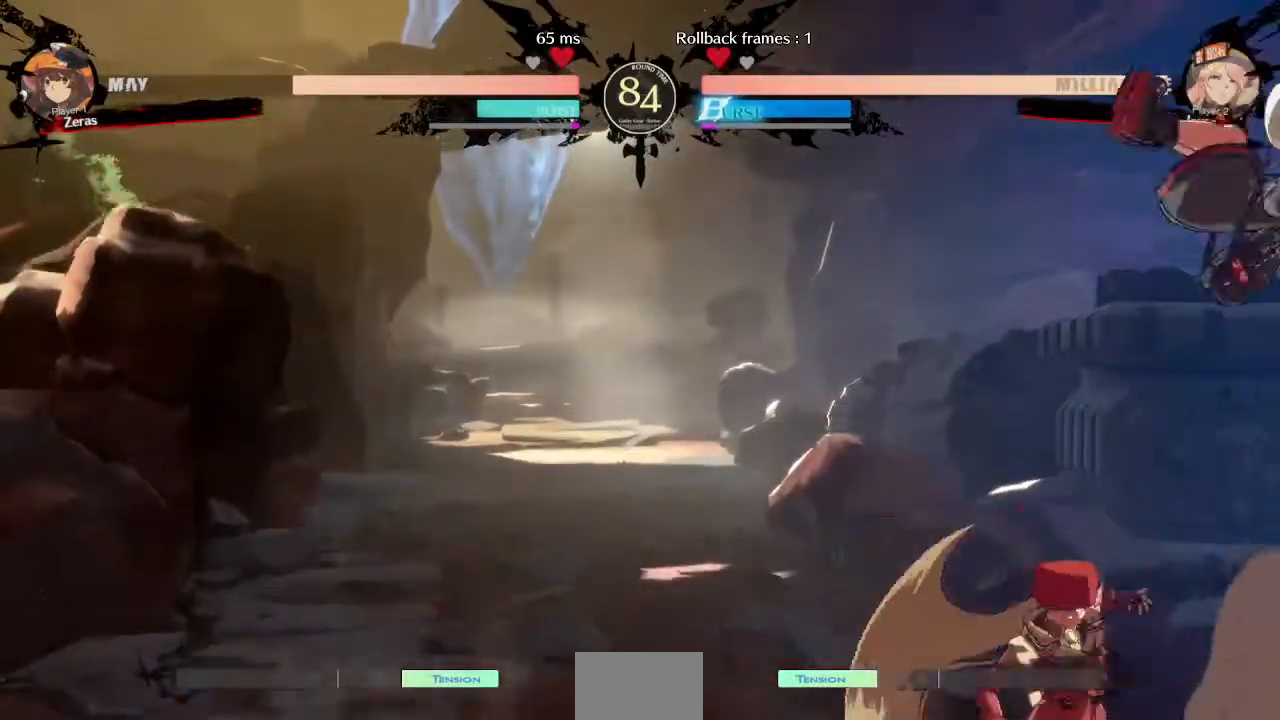
{"dt_ms": 480, "buttons": ["DPAD_DOWN", "DPAD_LEFT"], "events": [[80, "DPAD_LEFT", "down"], [80, "DPAD_RIGHT", "up"], [440, "DPAD_DOWN", "down"]]}
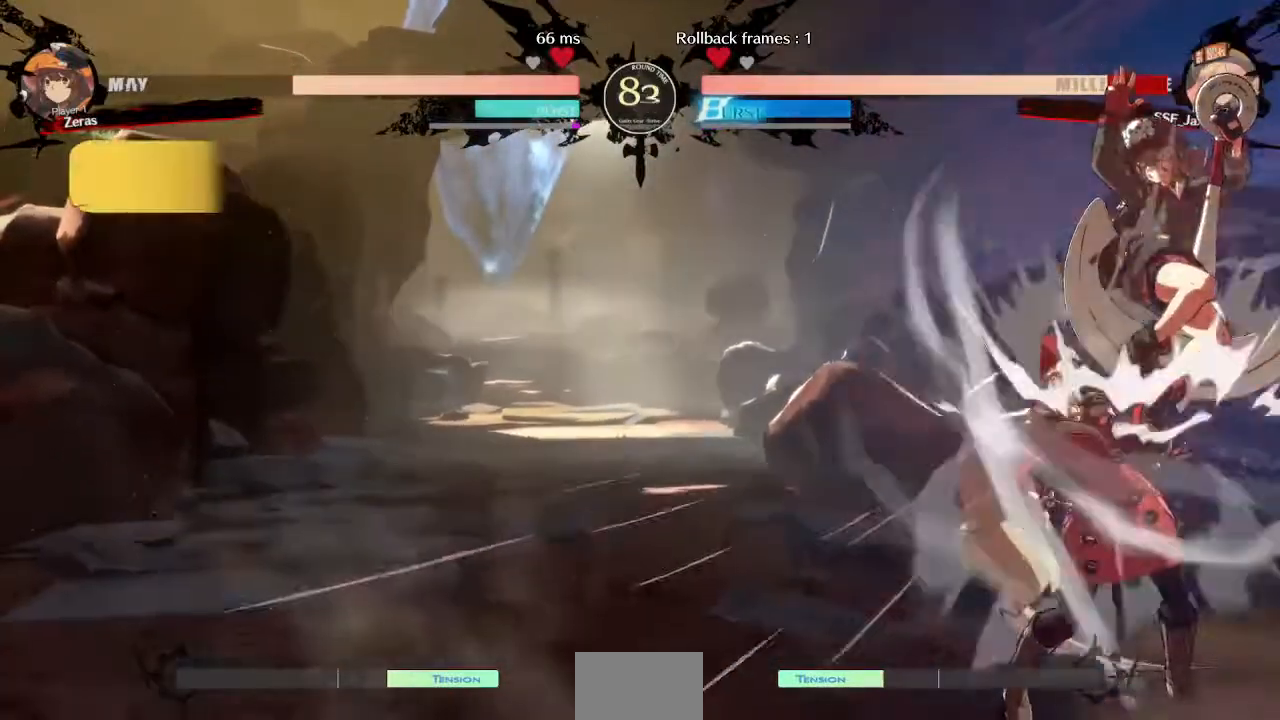
{"dt_ms": 520, "buttons": ["DPAD_DOWN", "DPAD_LEFT"], "events": []}
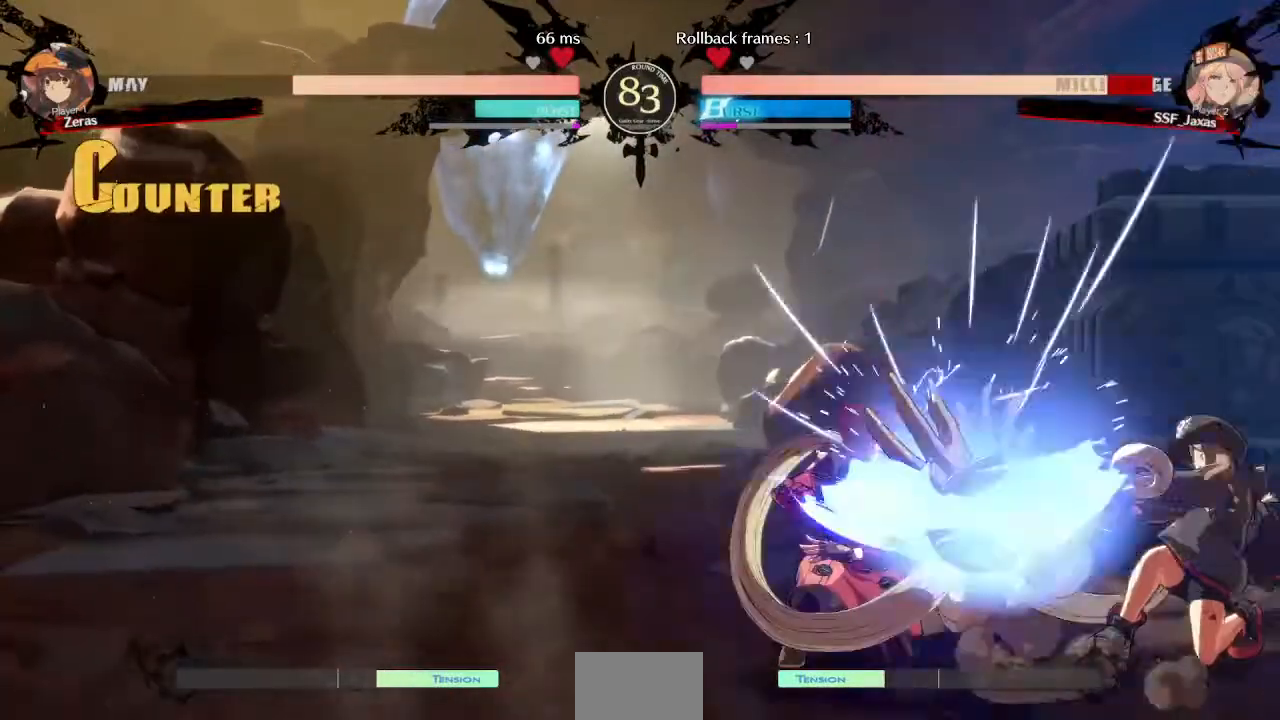
{"dt_ms": 480, "buttons": ["DPAD_DOWN", "DPAD_LEFT"], "events": []}
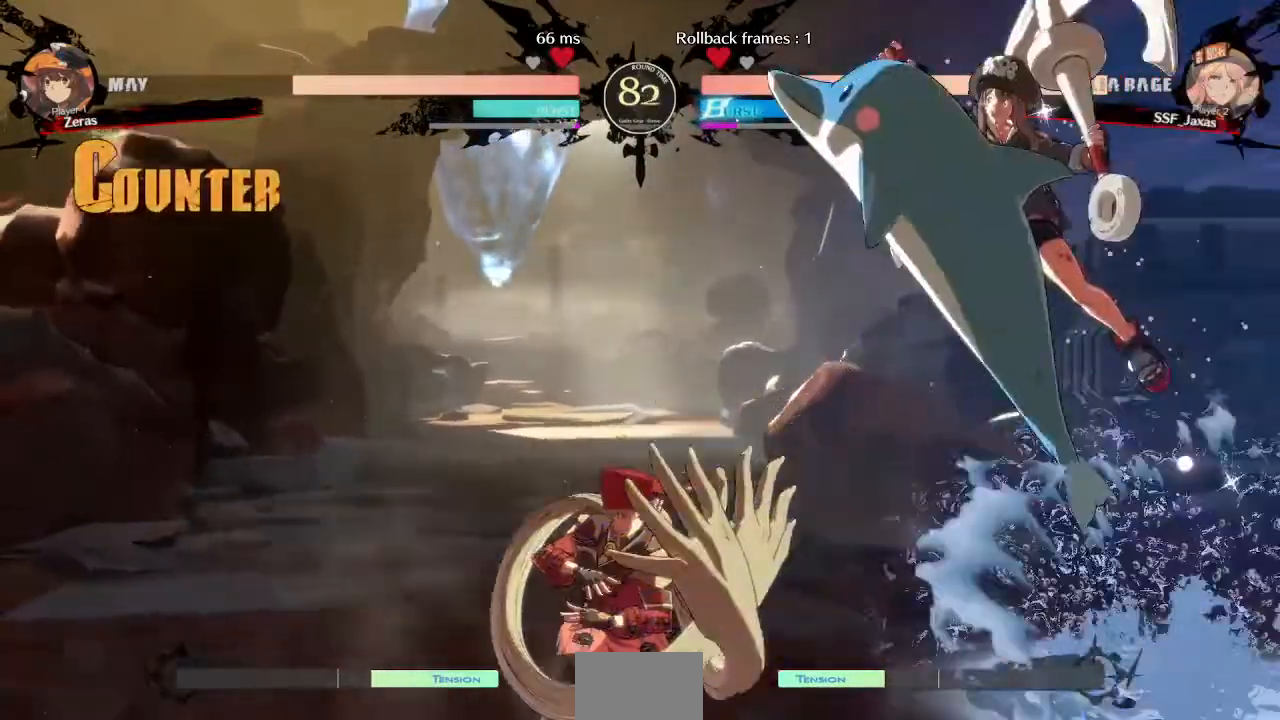
{"dt_ms": 520, "buttons": ["DPAD_LEFT"], "events": [[120, "DPAD_DOWN", "up"]]}
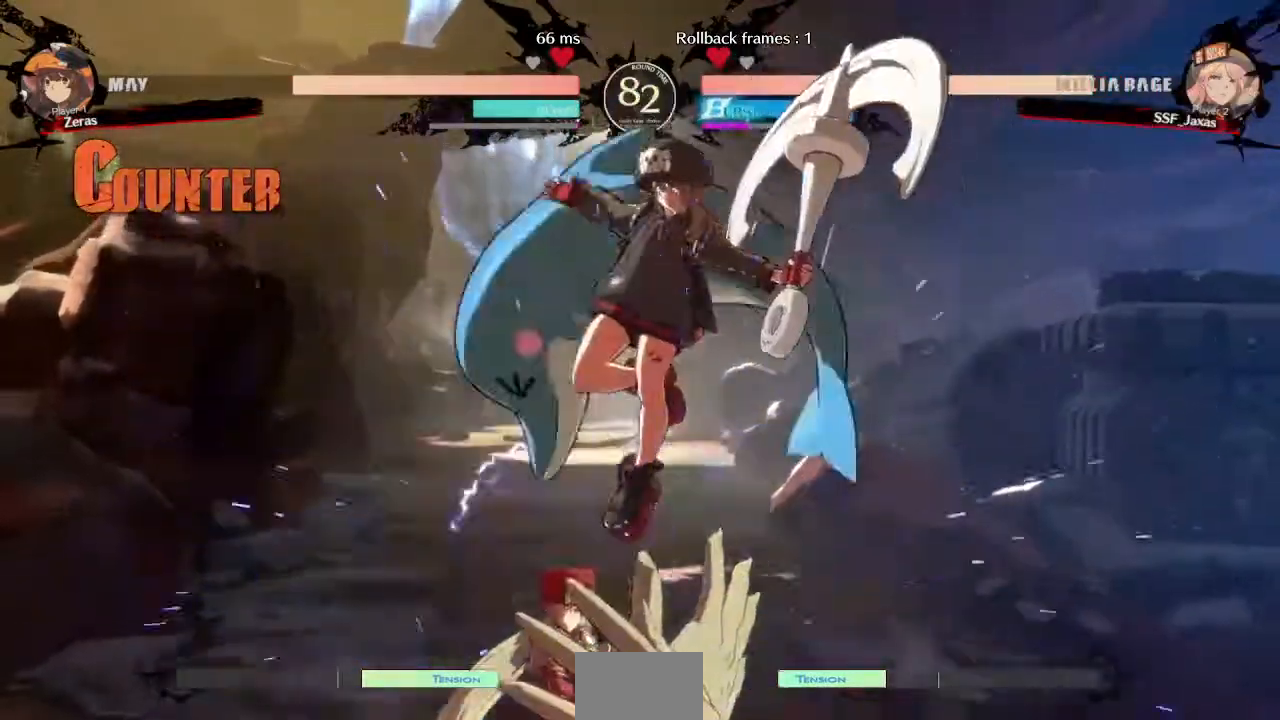
{"dt_ms": 480, "buttons": ["R2", "DPAD_DOWN"], "events": [[160, "DPAD_DOWN", "down"], [200, "DPAD_LEFT", "up"], [240, "SQUARE", "down"], [360, "SQUARE", "up"], [440, "R2", "down"]]}
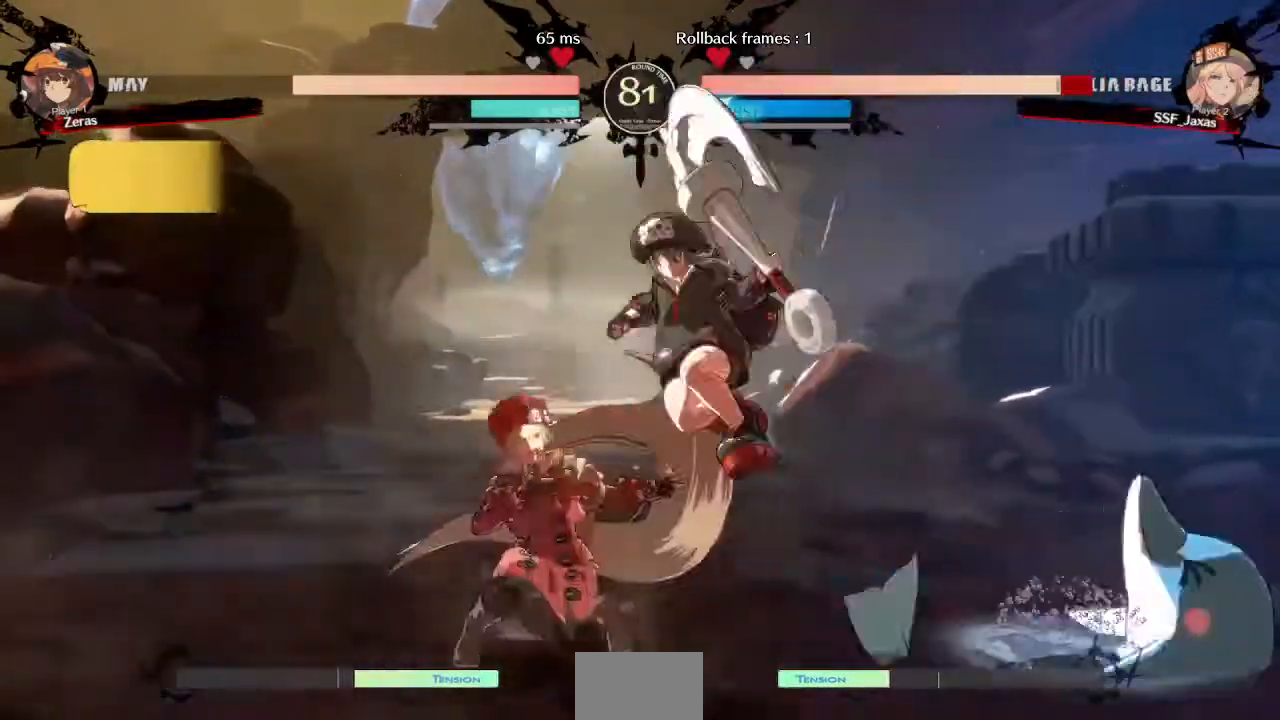
{"dt_ms": 520, "buttons": ["SQUARE", "TRIANGLE", "DPAD_DOWN", "DPAD_LEFT"], "events": [[120, "DPAD_LEFT", "down"], [120, "R2", "up"], [480, "SQUARE", "down"], [480, "TRIANGLE", "down"]]}
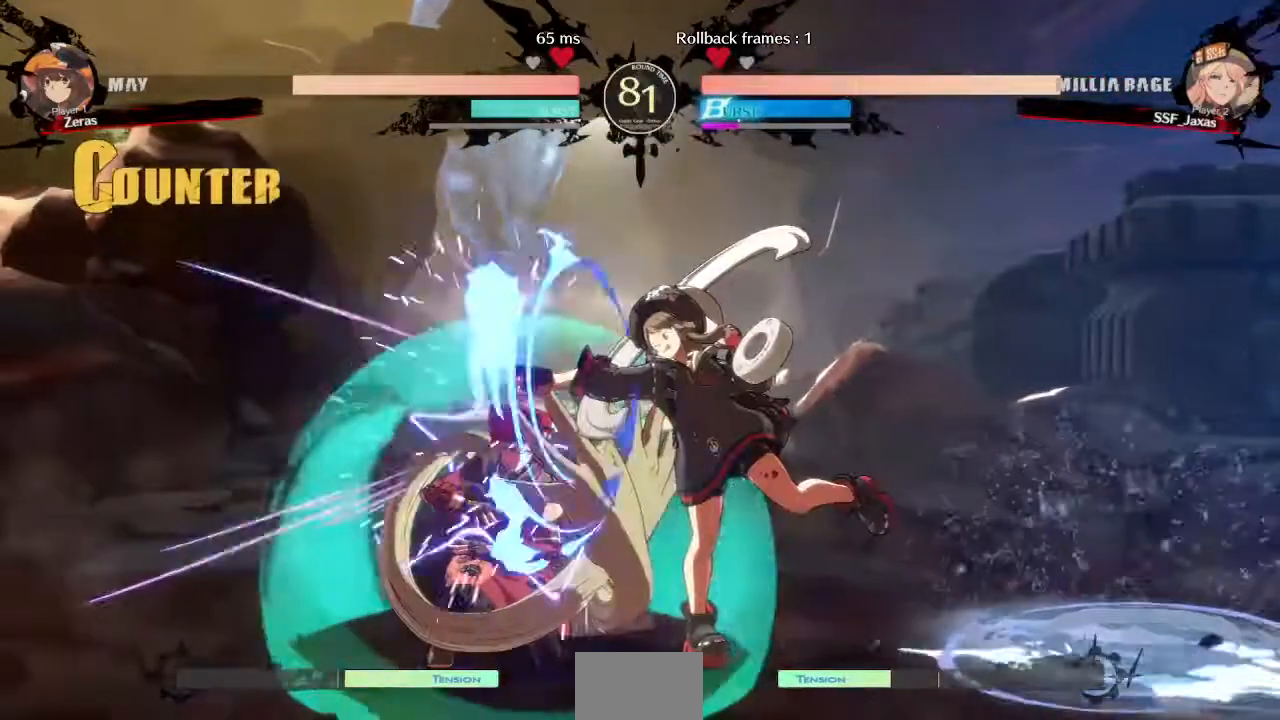
{"dt_ms": 480, "buttons": ["DPAD_DOWN", "DPAD_LEFT"], "events": [[160, "SQUARE", "up"], [160, "TRIANGLE", "up"]]}
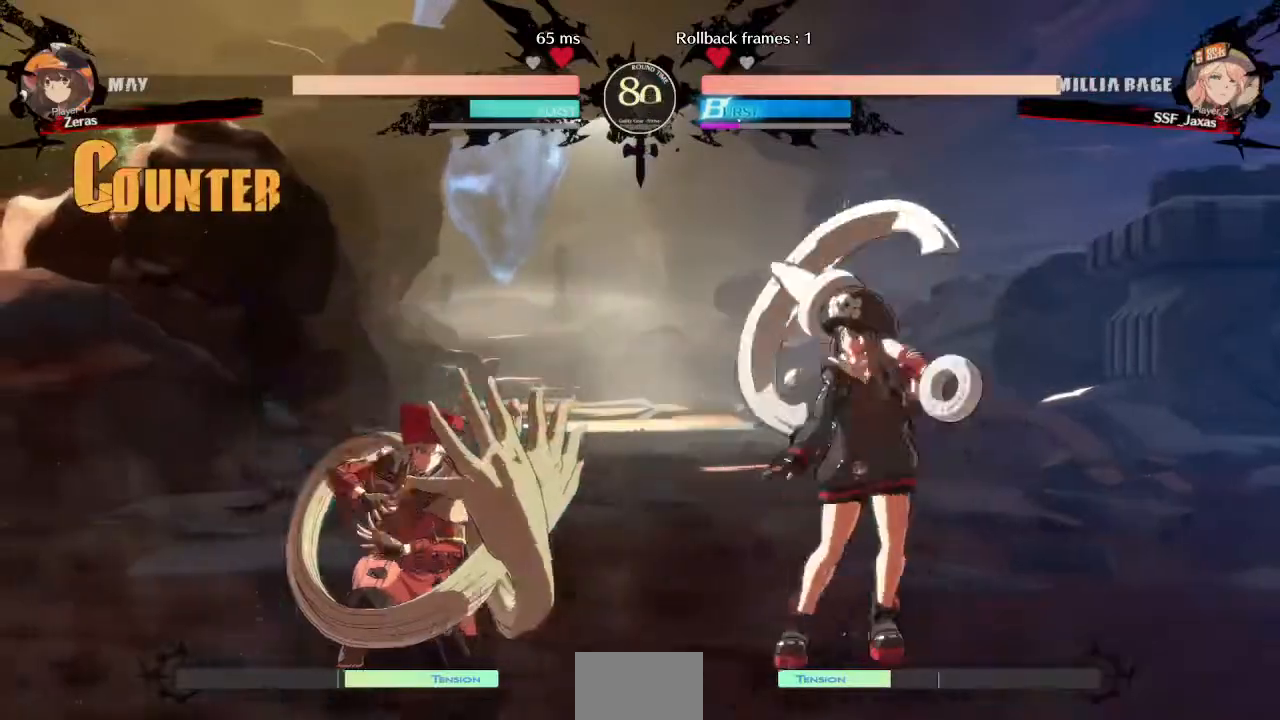
{"dt_ms": 520, "buttons": ["TRIANGLE", "DPAD_LEFT"], "events": [[40, "DPAD_DOWN", "up"], [80, "DPAD_UP", "down"], [80, "L1", "down"], [160, "DPAD_LEFT", "up"], [160, "DPAD_UP", "up"], [200, "L1", "up"], [400, "DPAD_LEFT", "down"], [480, "TRIANGLE", "down"]]}
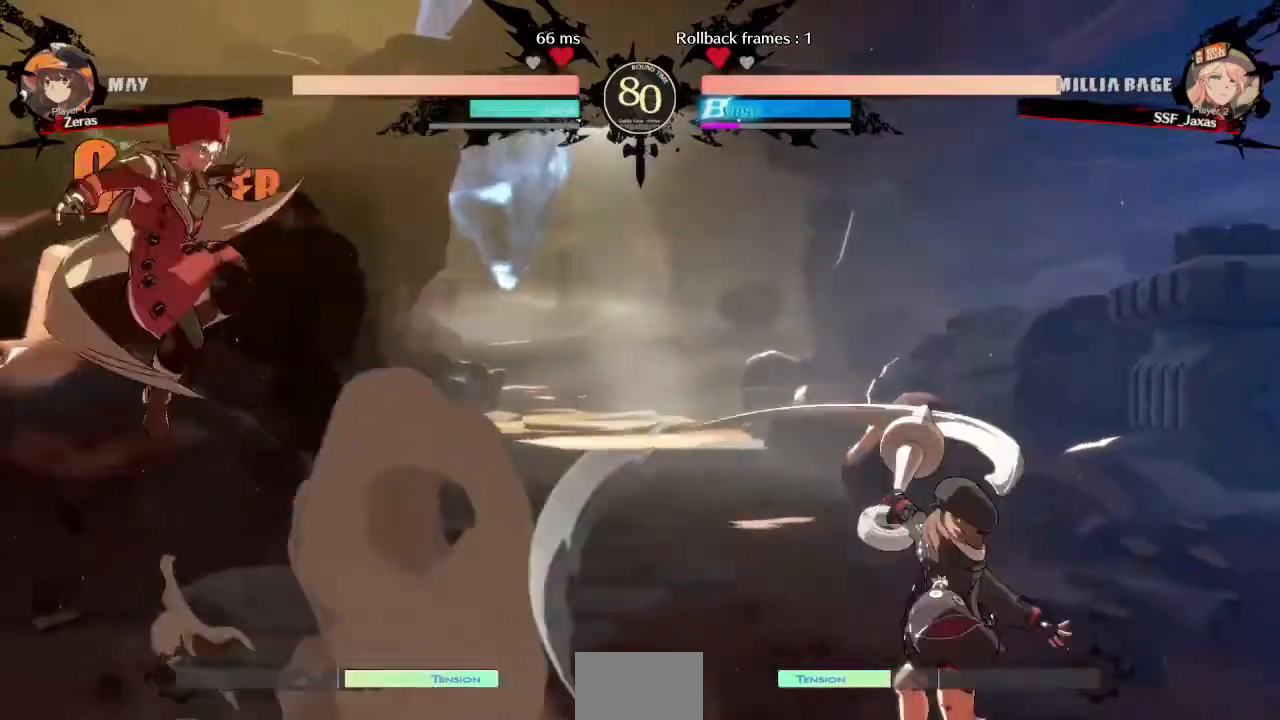
{"dt_ms": 480, "buttons": ["DPAD_UP", "DPAD_LEFT"], "events": [[120, "TRIANGLE", "up"], [160, "DPAD_LEFT", "up"], [240, "DPAD_RIGHT", "down"], [440, "DPAD_LEFT", "down"], [440, "DPAD_RIGHT", "up"], [440, "DPAD_UP", "down"]]}
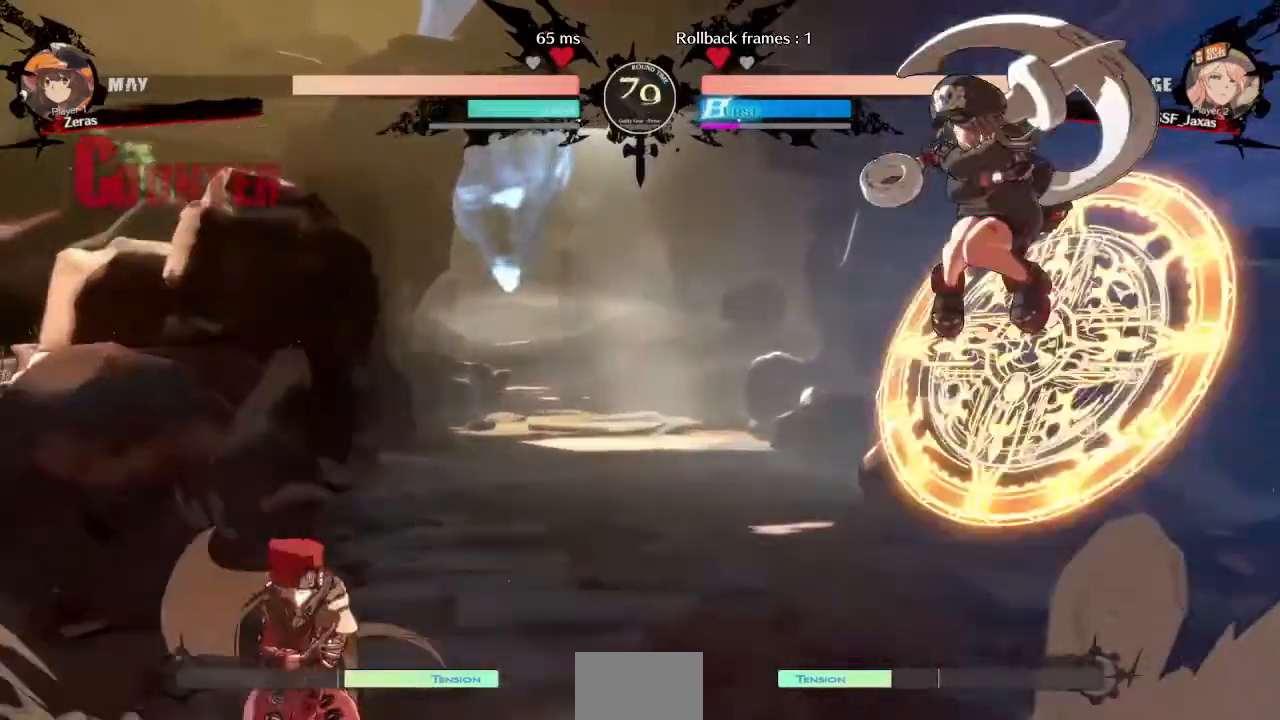
{"dt_ms": 520, "buttons": ["DPAD_LEFT"], "events": [[40, "DPAD_UP", "up"], [40, "L1", "down"], [160, "L1", "up"], [320, "TRIANGLE", "down"], [440, "TRIANGLE", "up"]]}
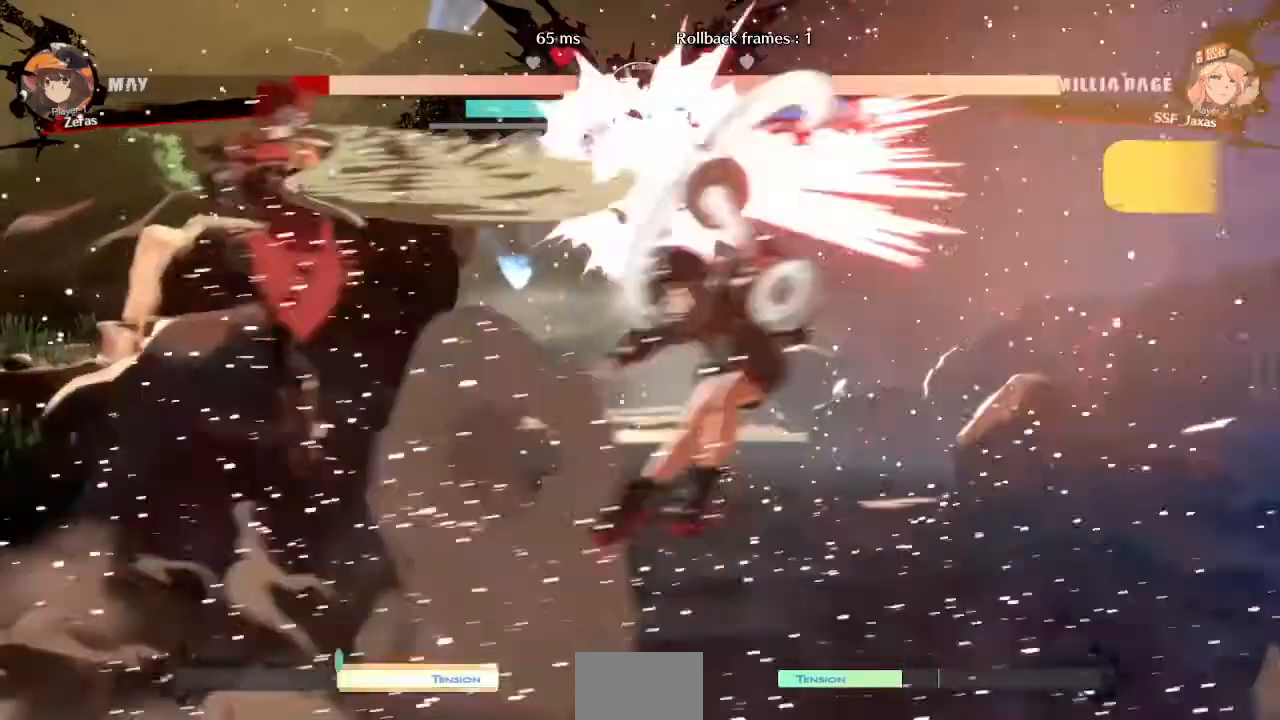
{"dt_ms": 480, "buttons": []}
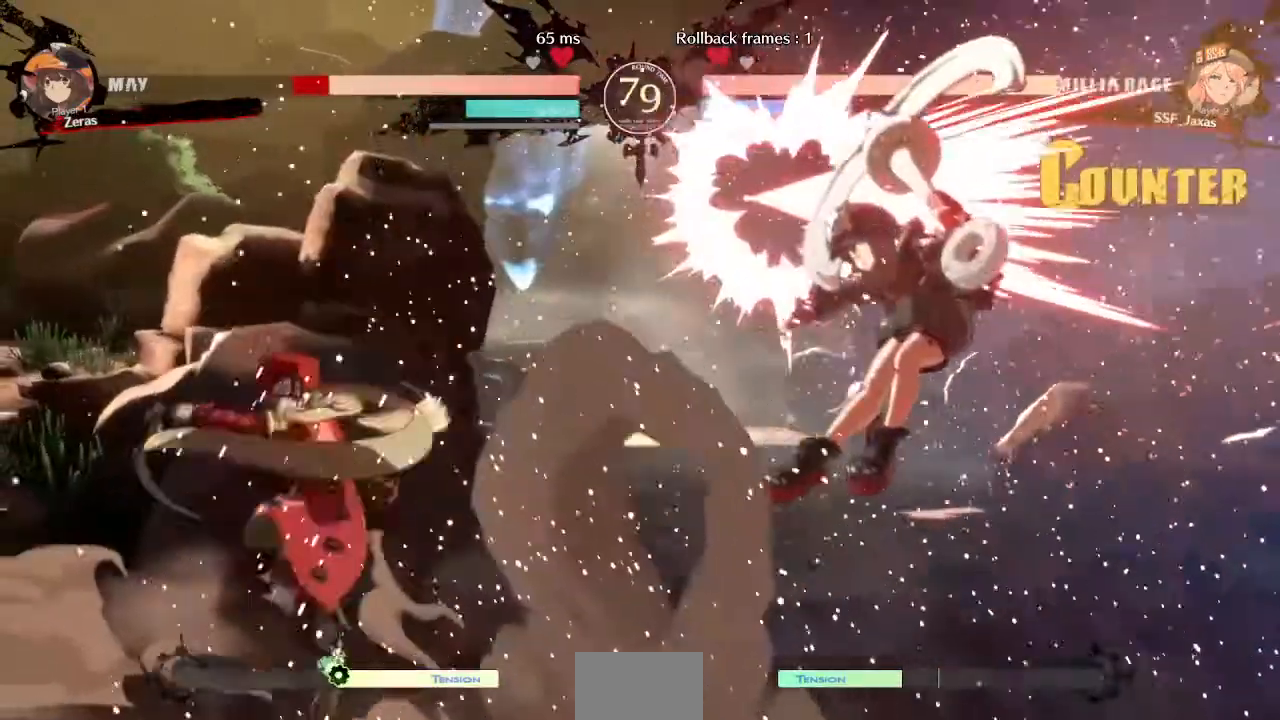
{"dt_ms": 520, "buttons": ["DPAD_RIGHT"], "events": [[40, "DPAD_RIGHT", "down"]]}
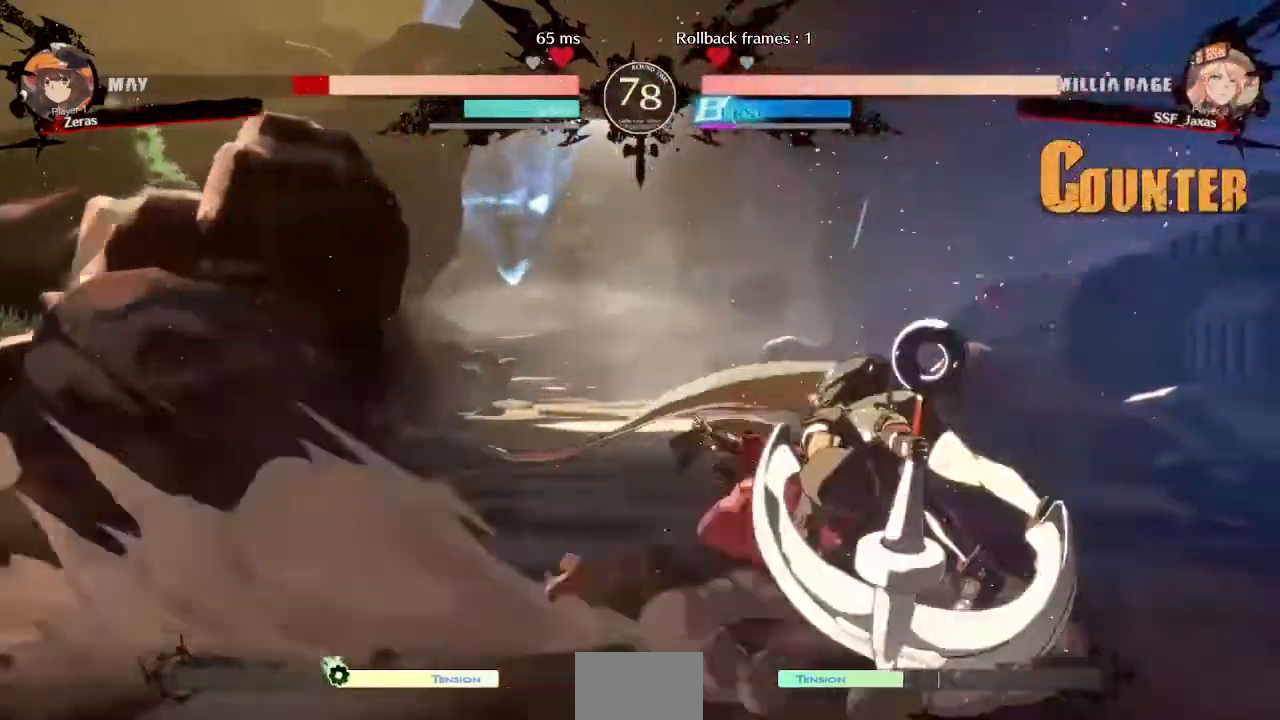
{"dt_ms": 1000, "buttons": ["DPAD_DOWN", "DPAD_LEFT"]}
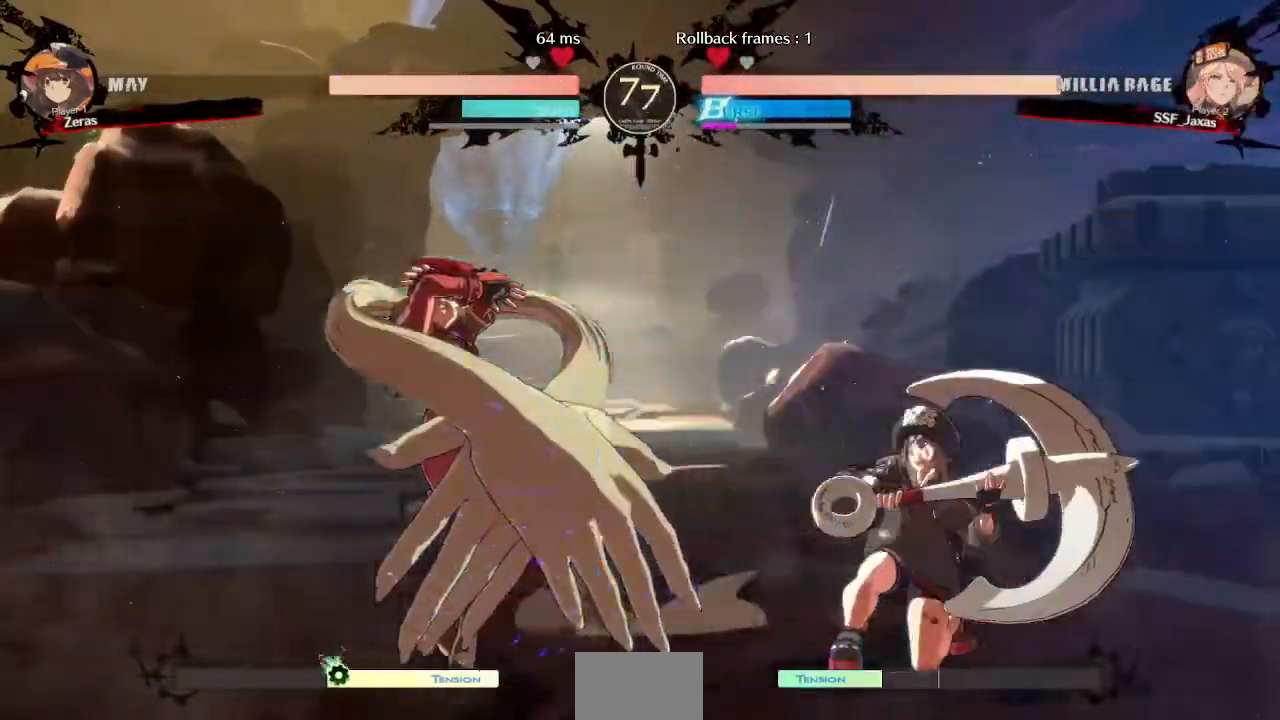
{"dt_ms": 480, "buttons": ["DPAD_DOWN", "DPAD_RIGHT"], "events": [[200, "R2", "down"], [280, "R2", "up"], [320, "DPAD_LEFT", "up"], [360, "DPAD_DOWN", "up"], [440, "DPAD_DOWN", "down"], [480, "DPAD_RIGHT", "down"]]}